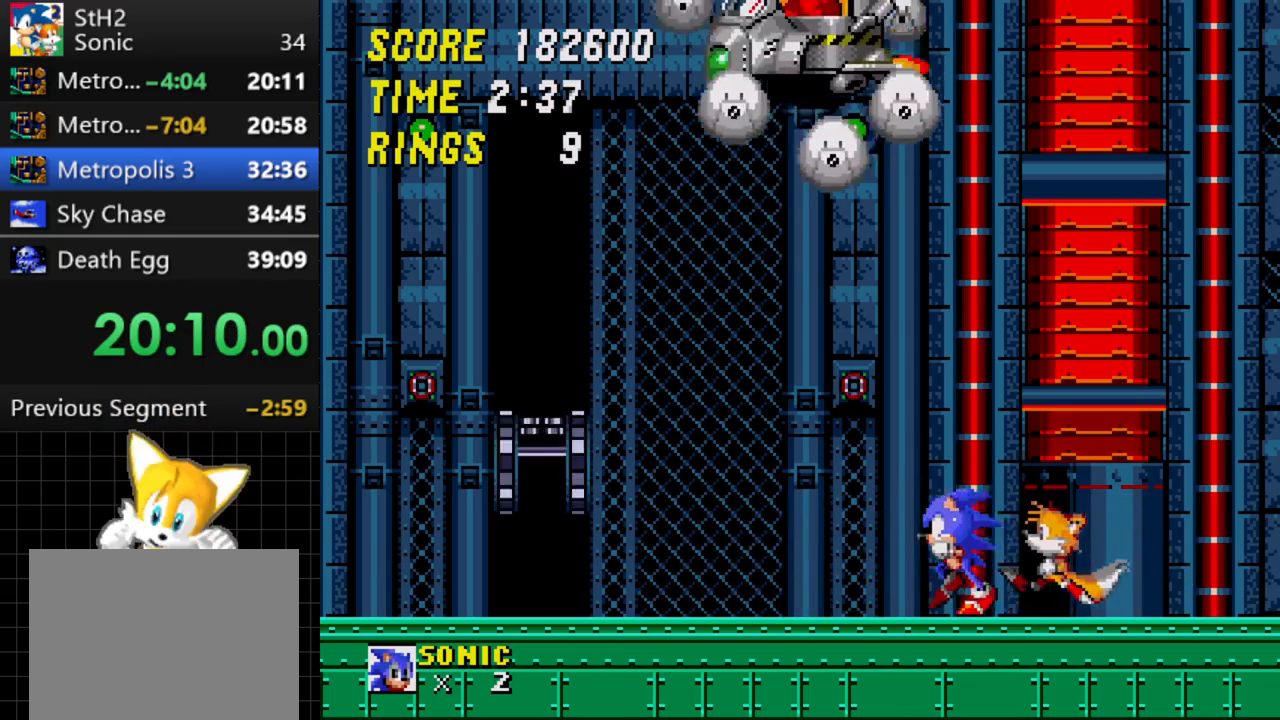
Gameplay with a controller; each line is a JSON object with the inputs held at the frame after it. "events" lists button and stick changes between this image and that frame as [ms after this image, input, new state], when the widget could be followed in between. Not read: L3 R3.
{"buttons": ["DPAD_RIGHT"], "events": [[167, "DPAD_LEFT", "up"], [467, "DPAD_RIGHT", "down"]]}
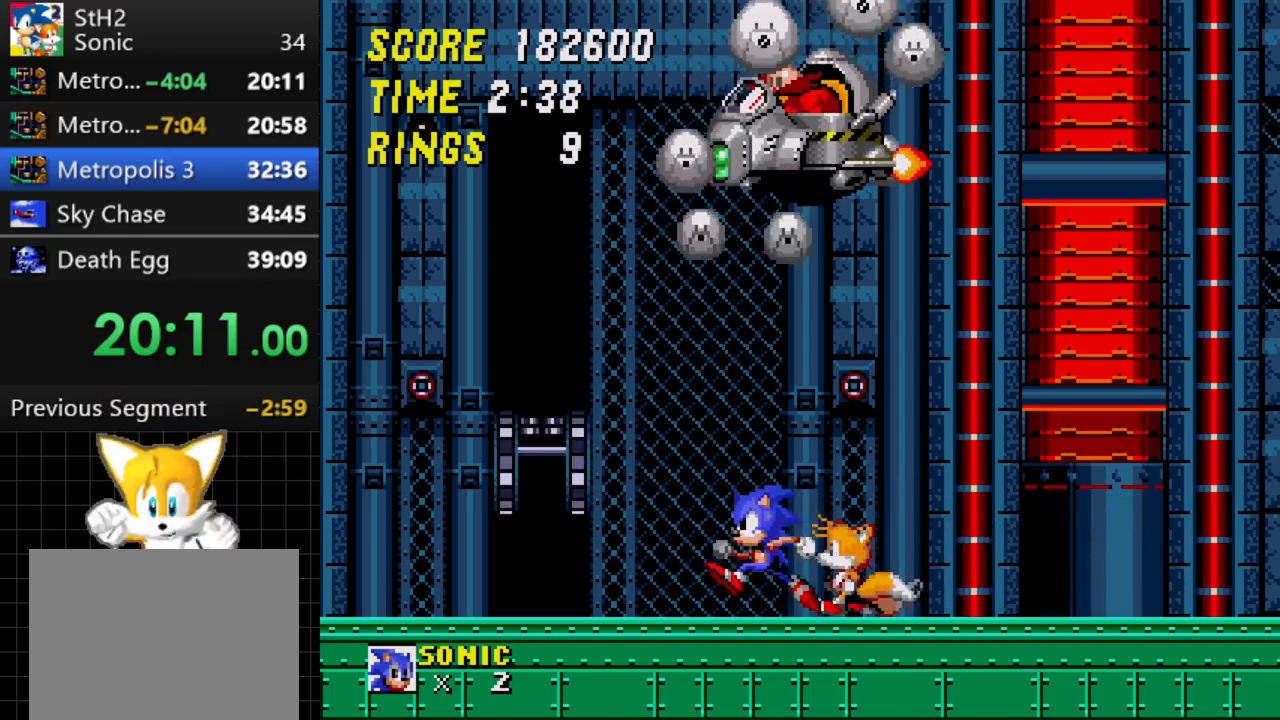
{"buttons": ["C"], "events": [[83, "DPAD_RIGHT", "up"], [483, "C", "down"]]}
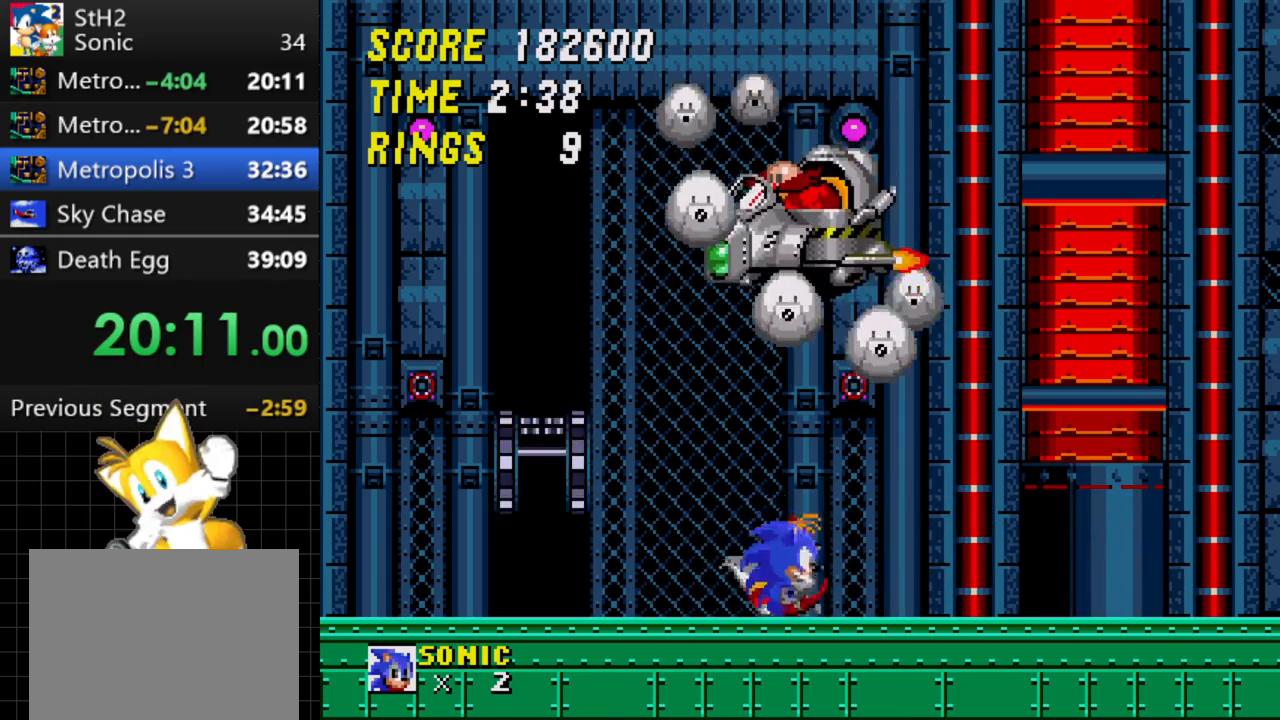
{"buttons": [], "events": [[150, "C", "up"]]}
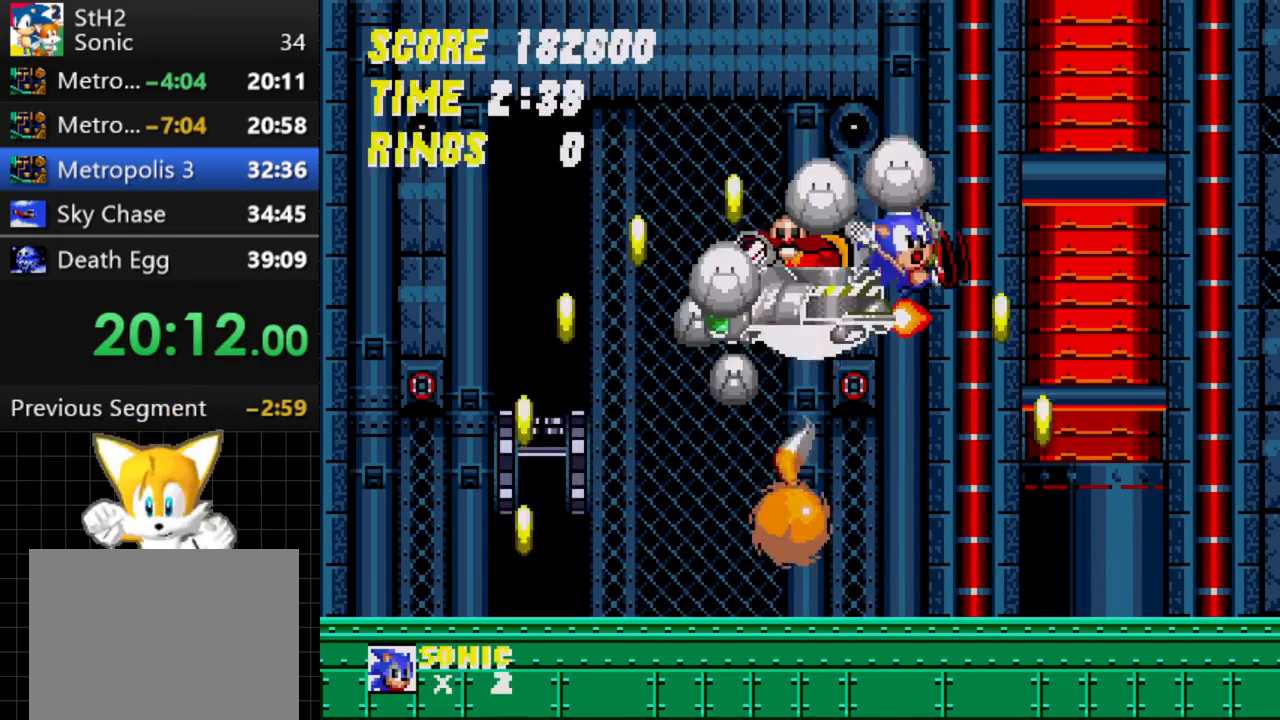
{"buttons": ["DPAD_LEFT"], "events": [[450, "DPAD_LEFT", "down"]]}
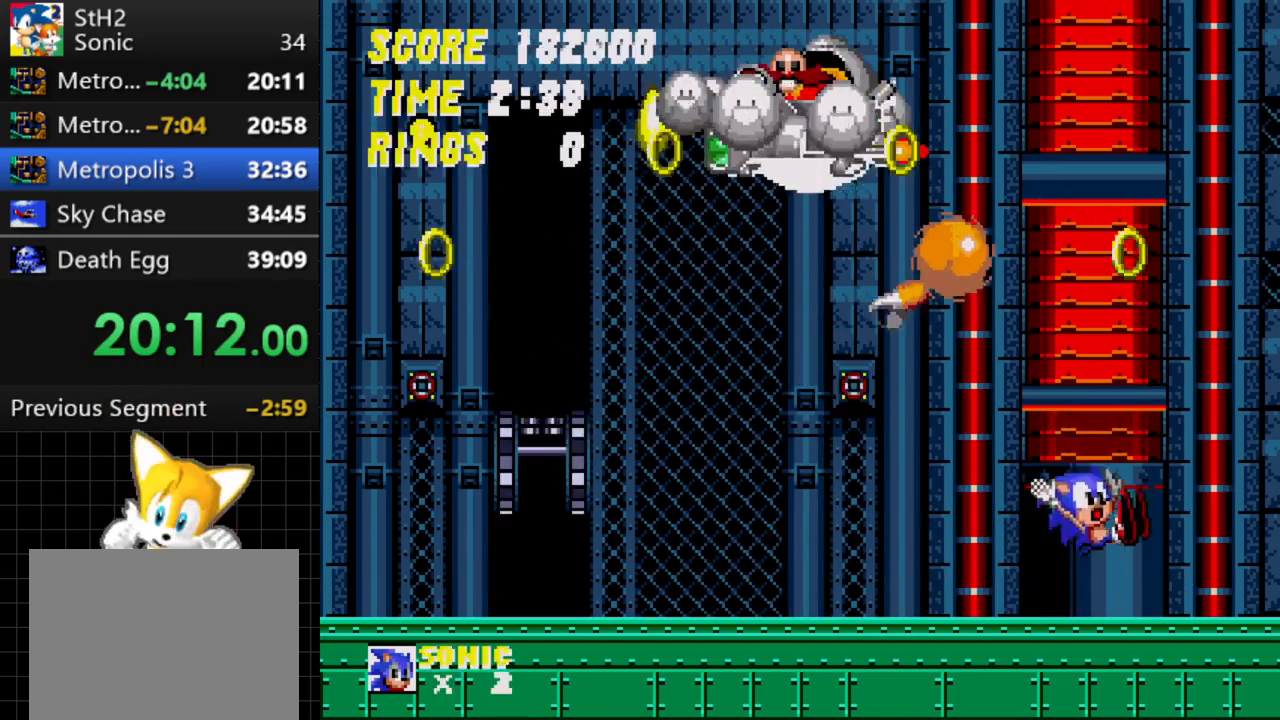
{"buttons": ["DPAD_LEFT"], "events": []}
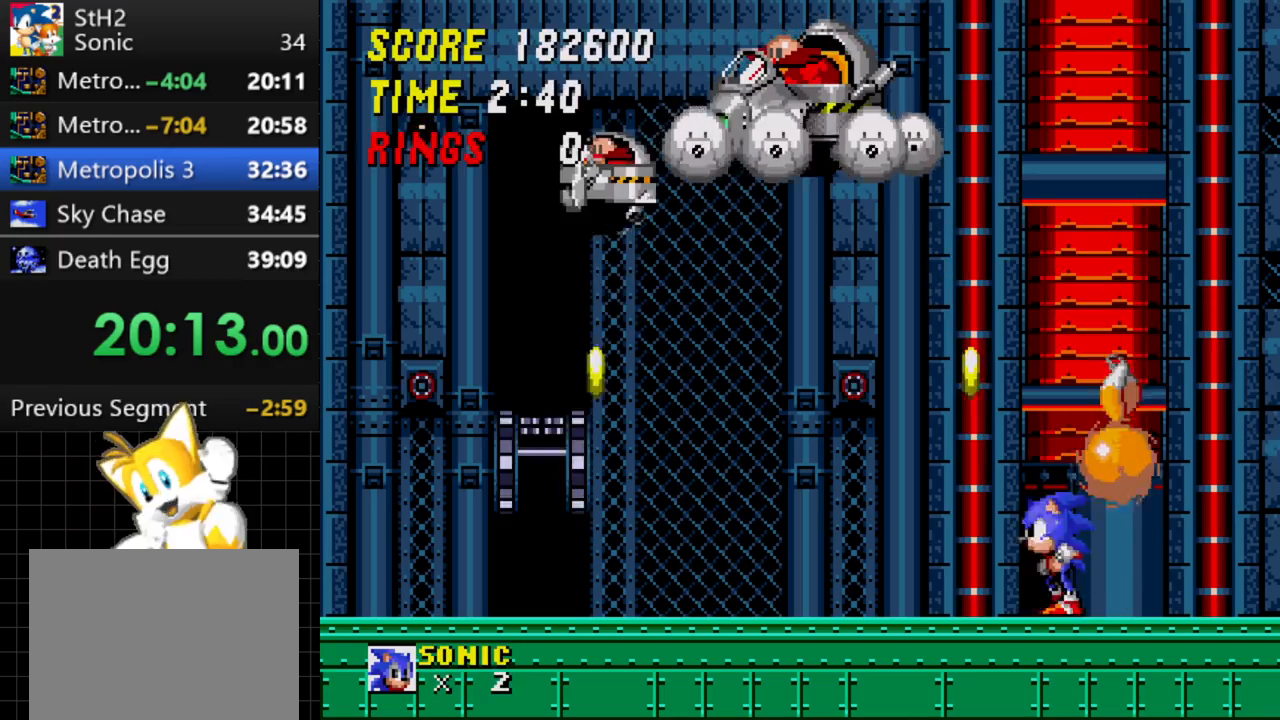
{"buttons": ["DPAD_LEFT"], "events": []}
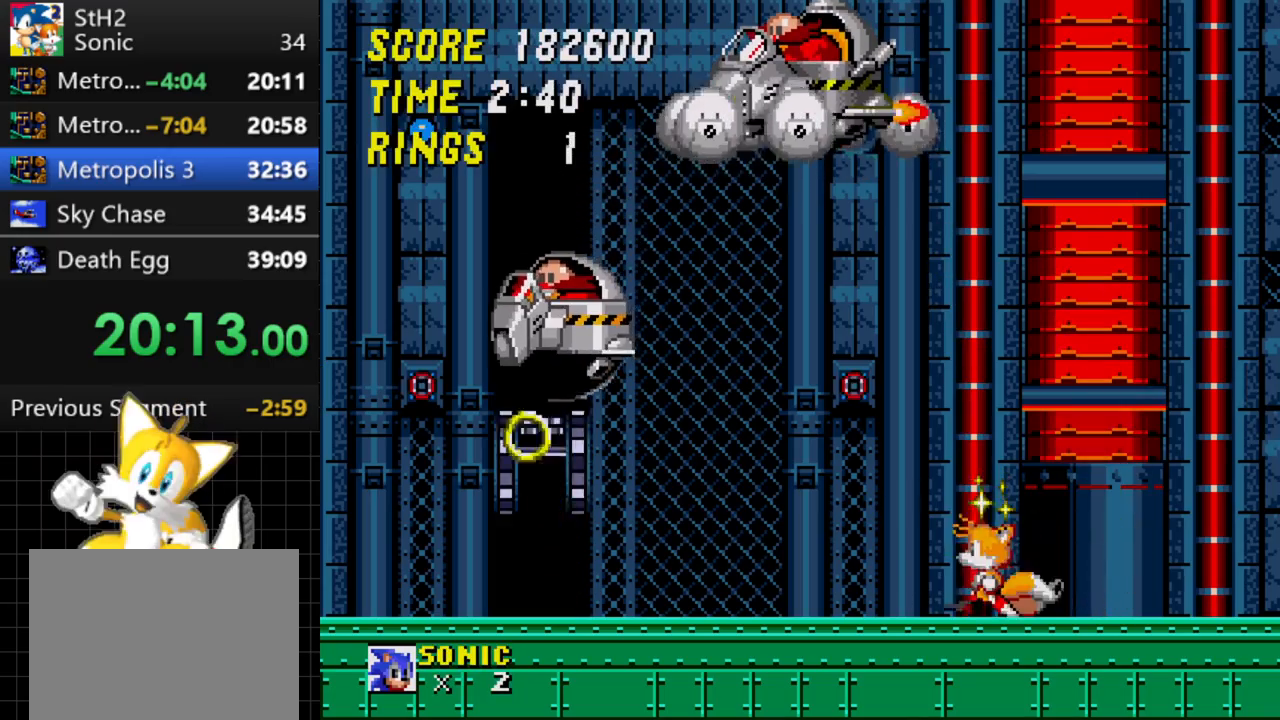
{"buttons": ["DPAD_LEFT"], "events": [[367, "C", "down"], [450, "C", "up"]]}
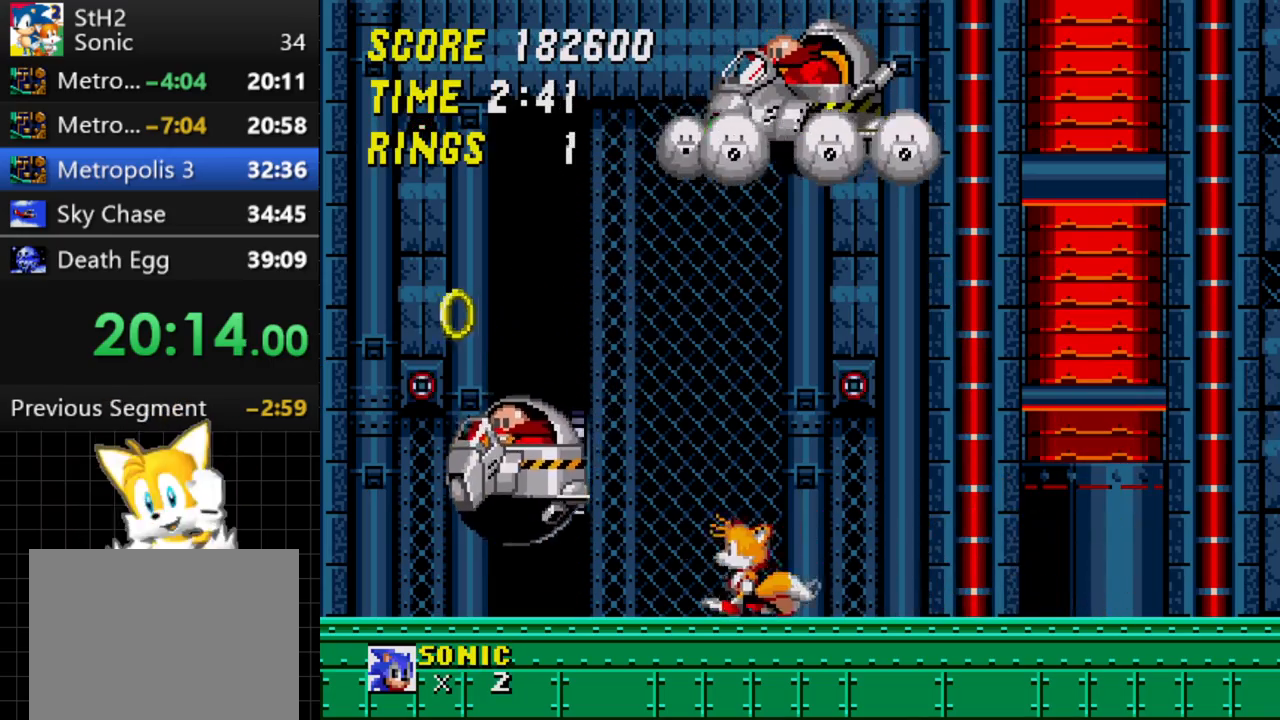
{"buttons": ["DPAD_LEFT"], "events": []}
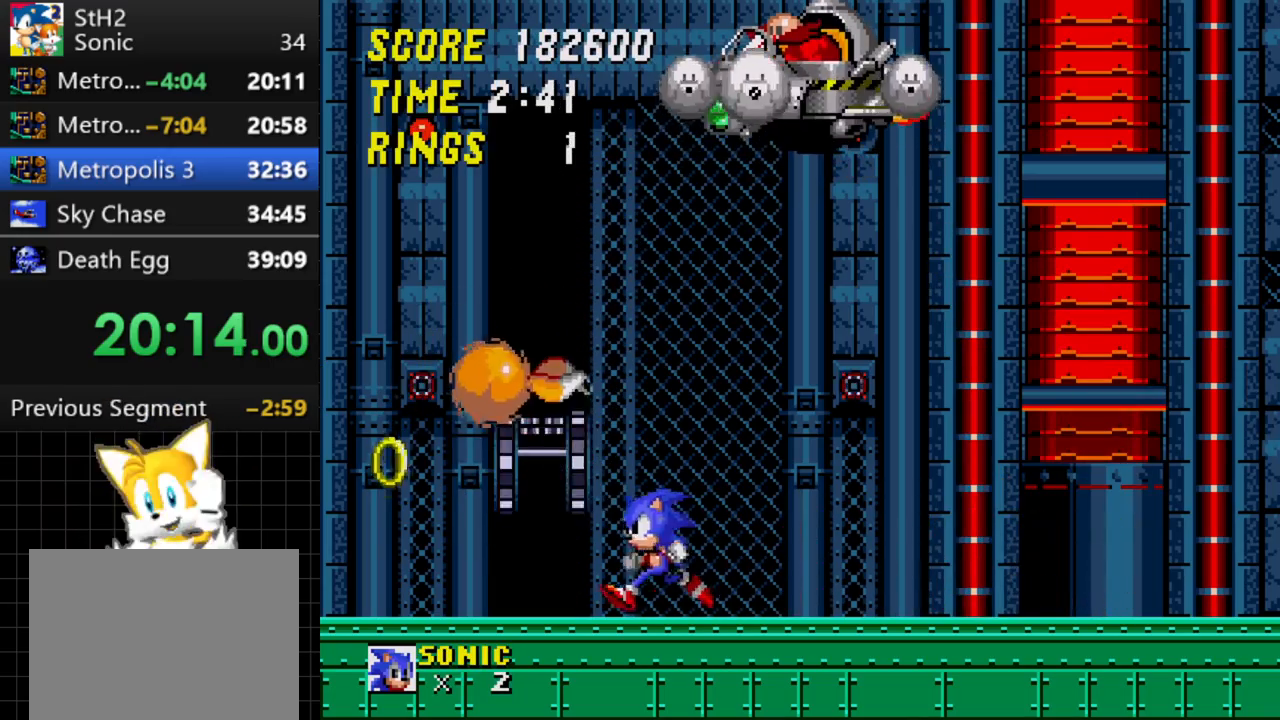
{"buttons": ["DPAD_RIGHT"], "events": [[417, "DPAD_LEFT", "up"], [450, "DPAD_RIGHT", "down"]]}
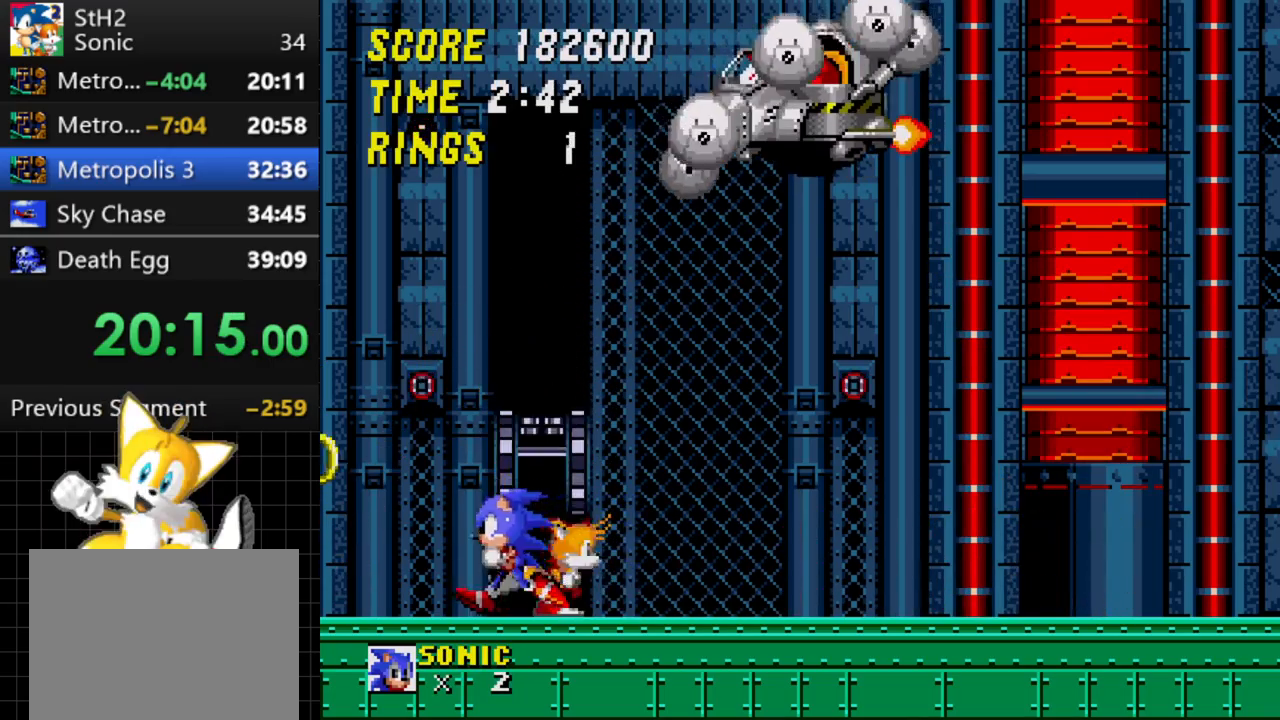
{"buttons": ["DPAD_LEFT"], "events": [[383, "DPAD_RIGHT", "up"], [433, "DPAD_LEFT", "down"]]}
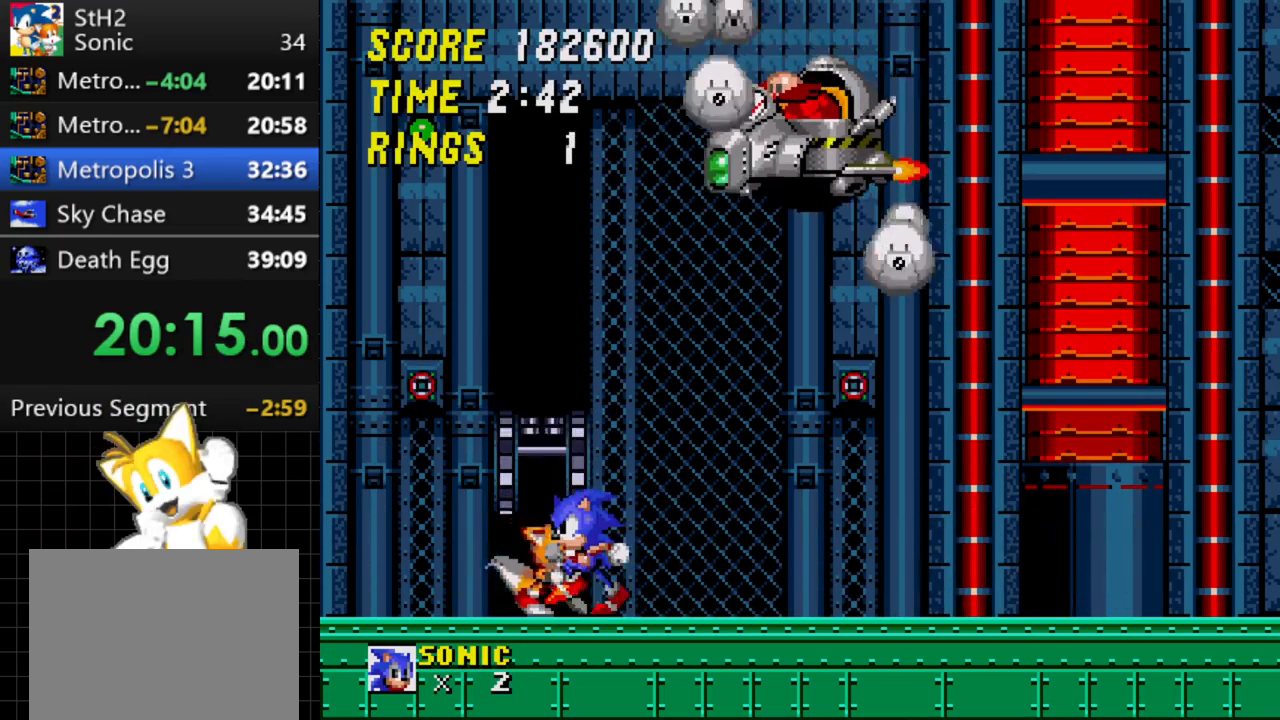
{"buttons": [], "events": [[433, "DPAD_LEFT", "up"]]}
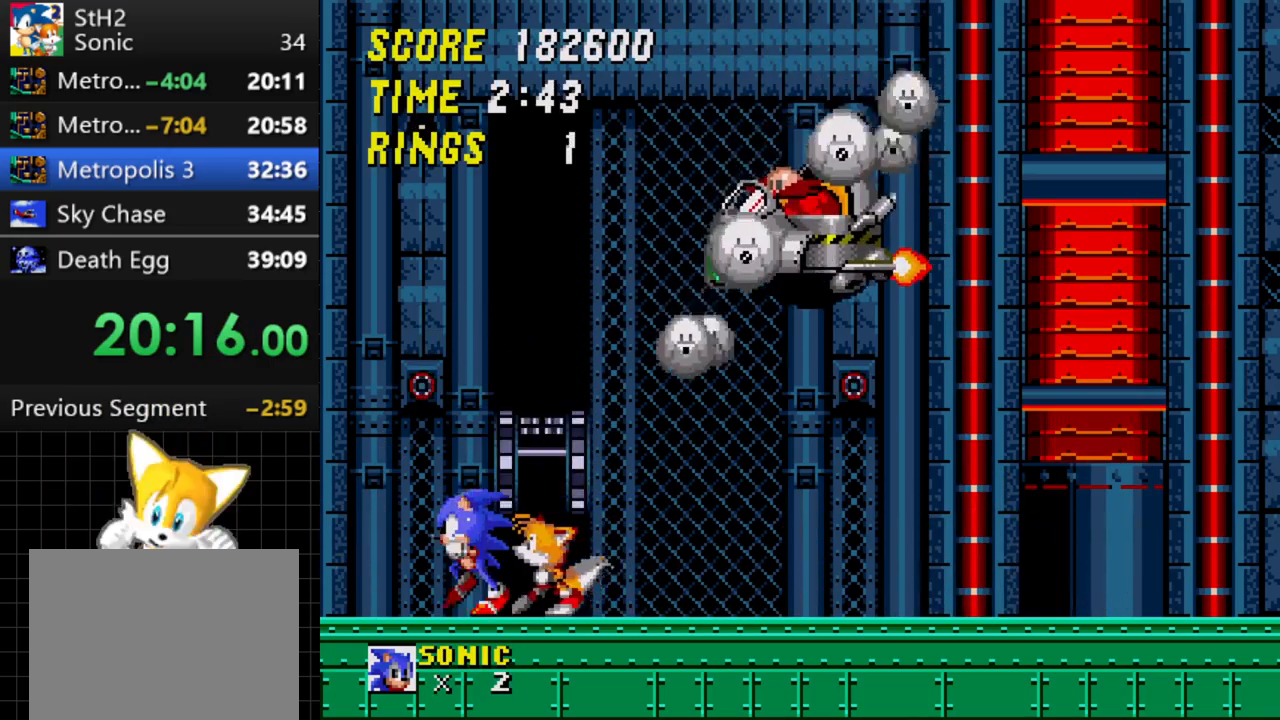
{"buttons": [], "events": [[83, "DPAD_RIGHT", "down"], [217, "DPAD_RIGHT", "up"]]}
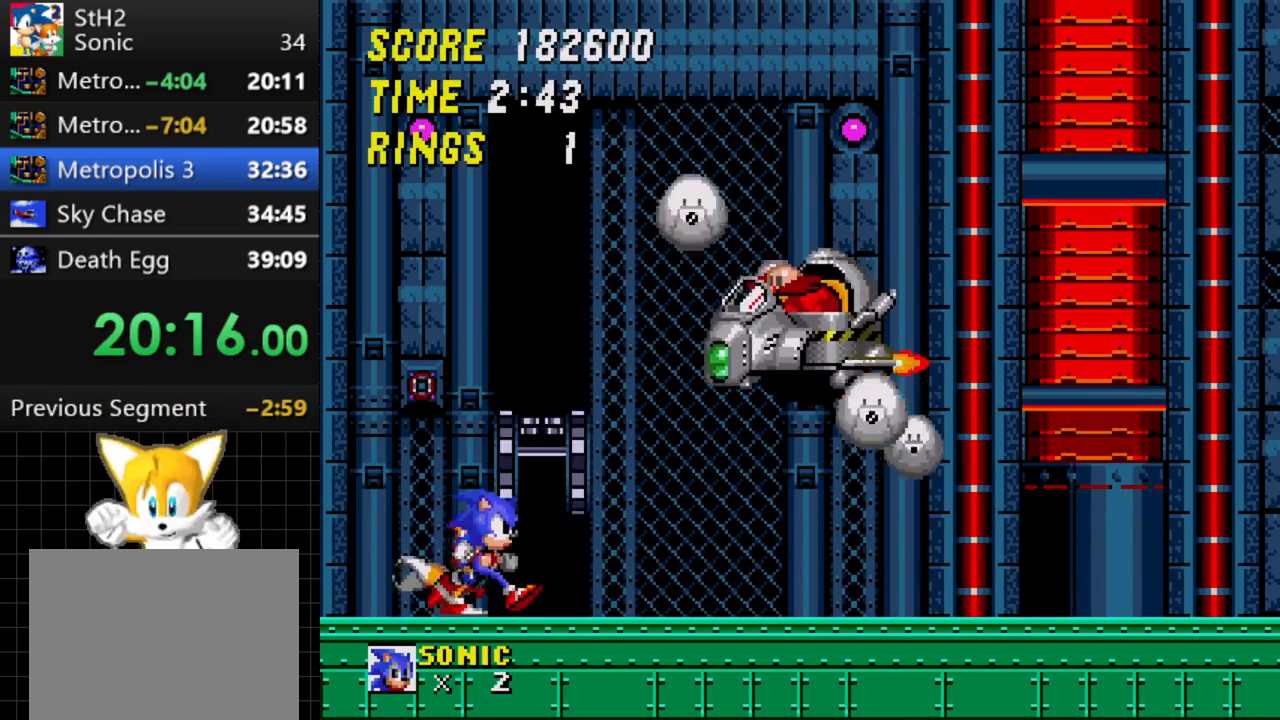
{"buttons": ["C", "DPAD_DOWN"], "events": [[133, "DPAD_DOWN", "down"], [383, "A", "down"], [400, "B", "down"], [433, "A", "up"], [450, "B", "up"], [450, "C", "down"]]}
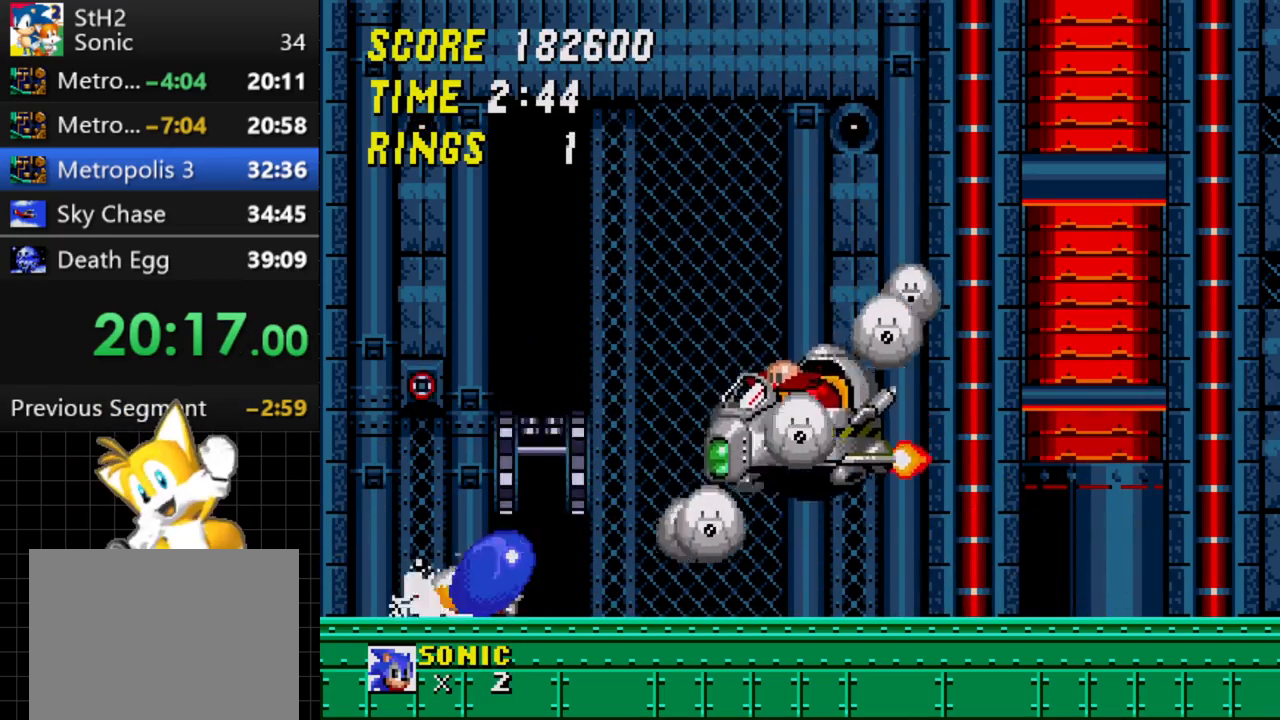
{"buttons": ["DPAD_DOWN"], "events": [[50, "C", "up"]]}
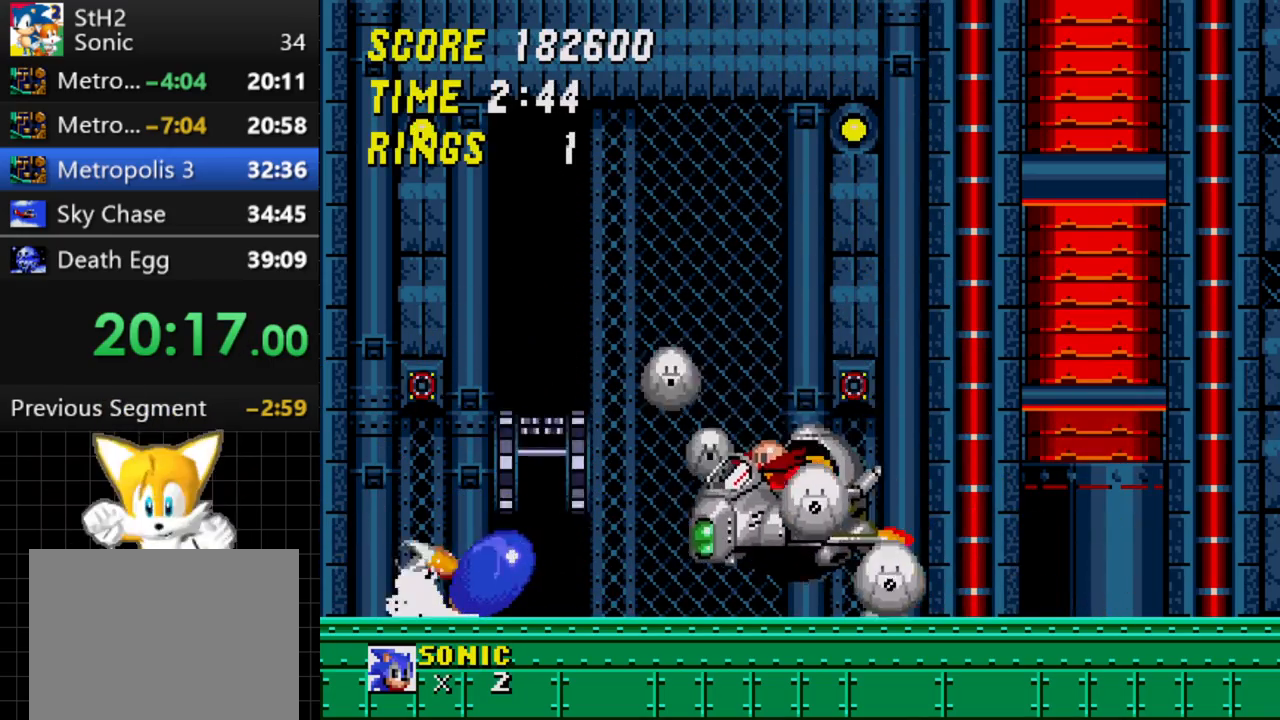
{"buttons": [], "events": [[33, "DPAD_DOWN", "up"]]}
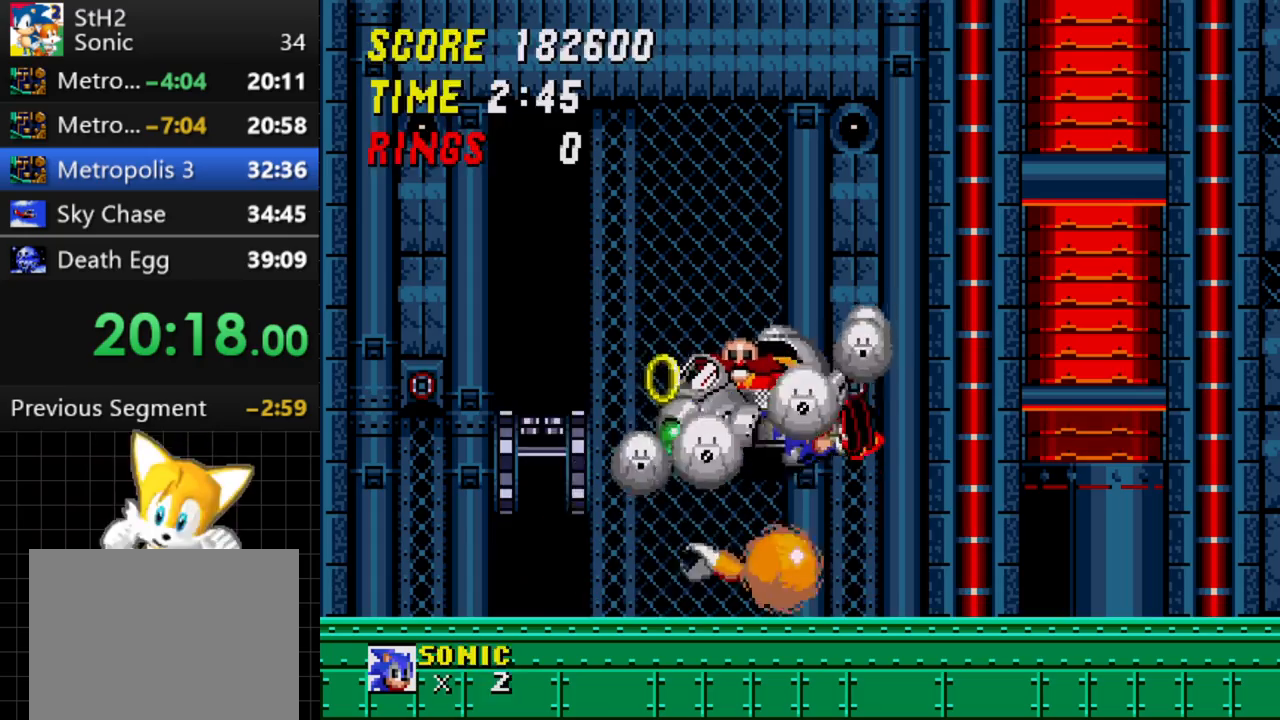
{"buttons": ["DPAD_LEFT"], "events": [[117, "DPAD_LEFT", "down"]]}
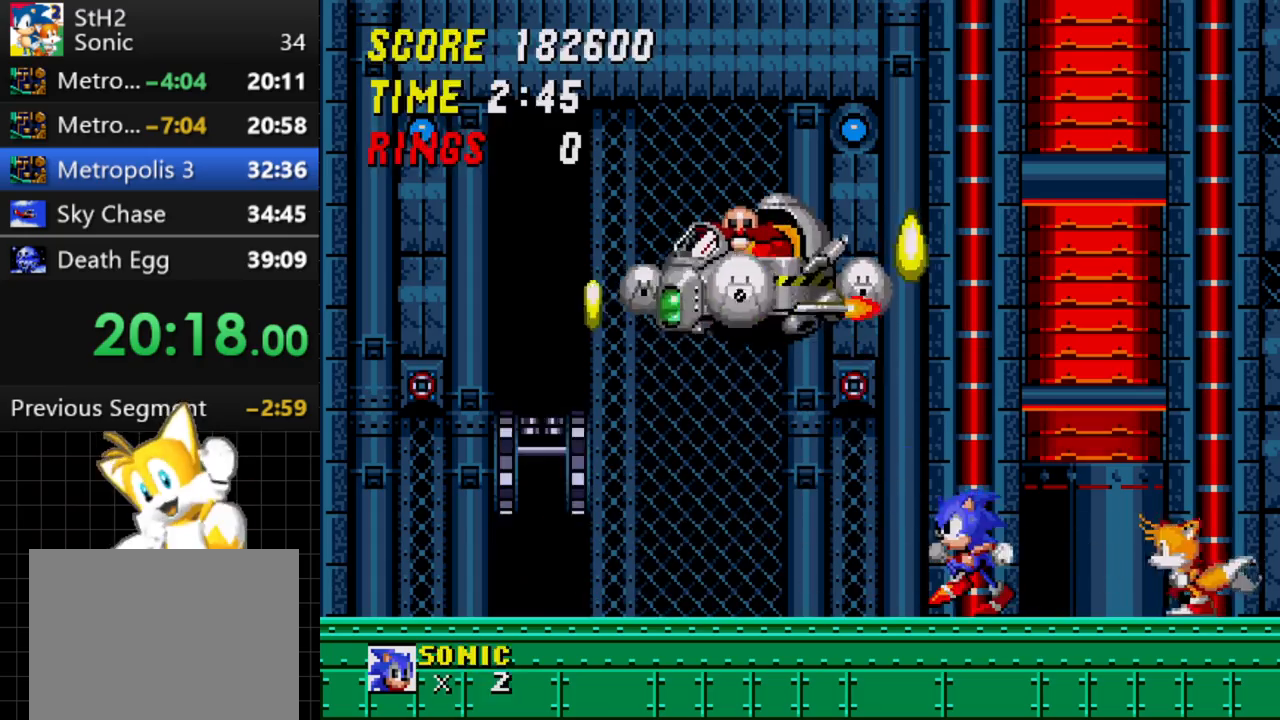
{"buttons": ["DPAD_LEFT"], "events": [[67, "C", "down"], [167, "C", "up"]]}
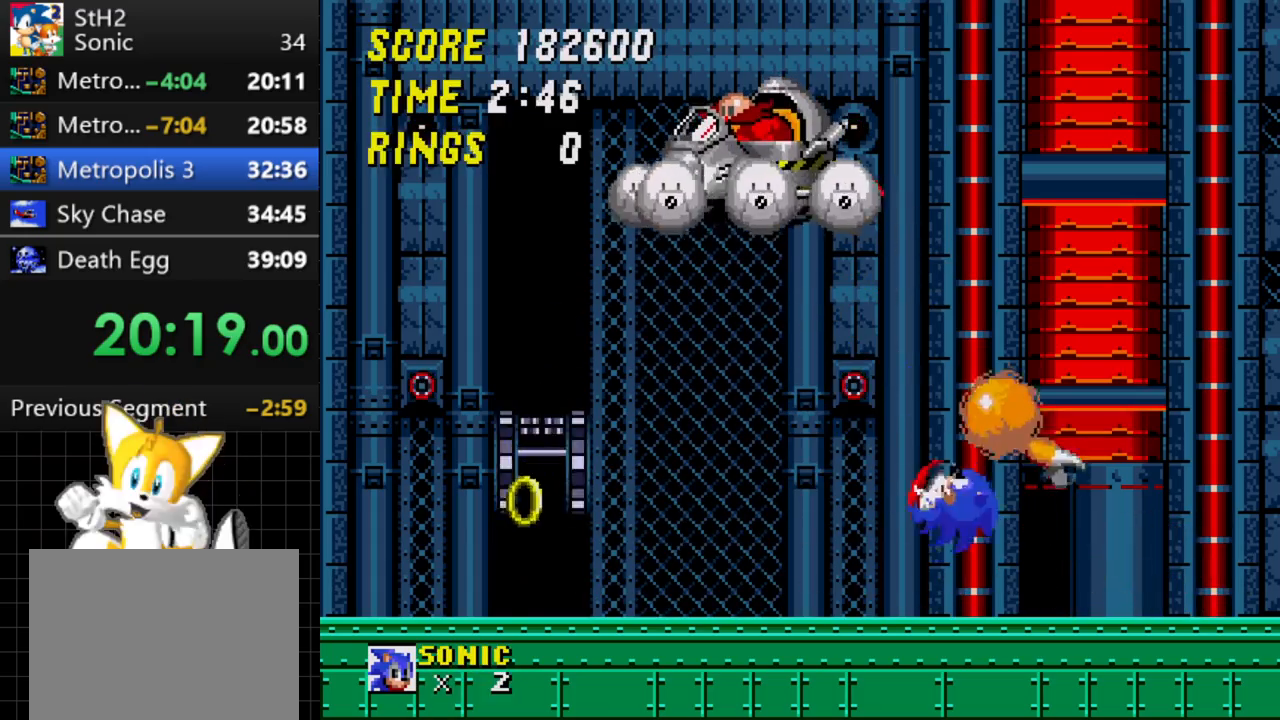
{"buttons": ["C", "DPAD_LEFT"], "events": [[400, "C", "down"]]}
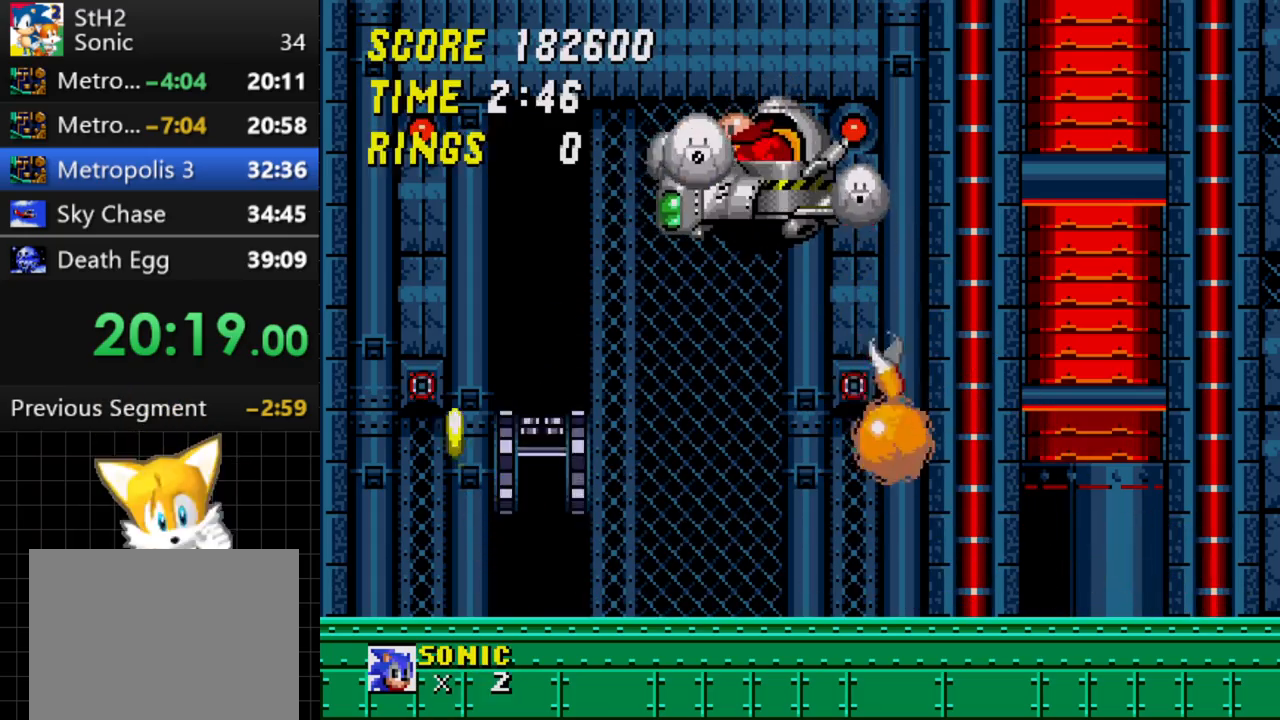
{"buttons": ["DPAD_LEFT"], "events": [[83, "C", "up"]]}
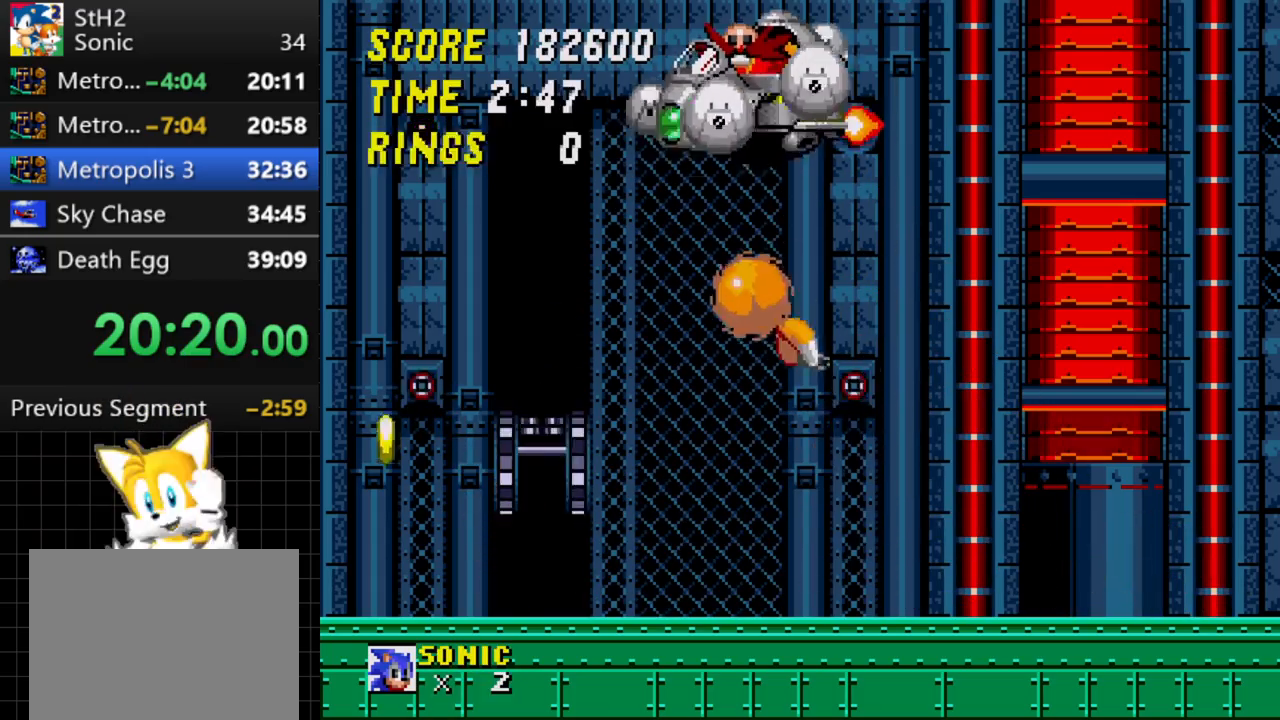
{"buttons": ["DPAD_LEFT"], "events": []}
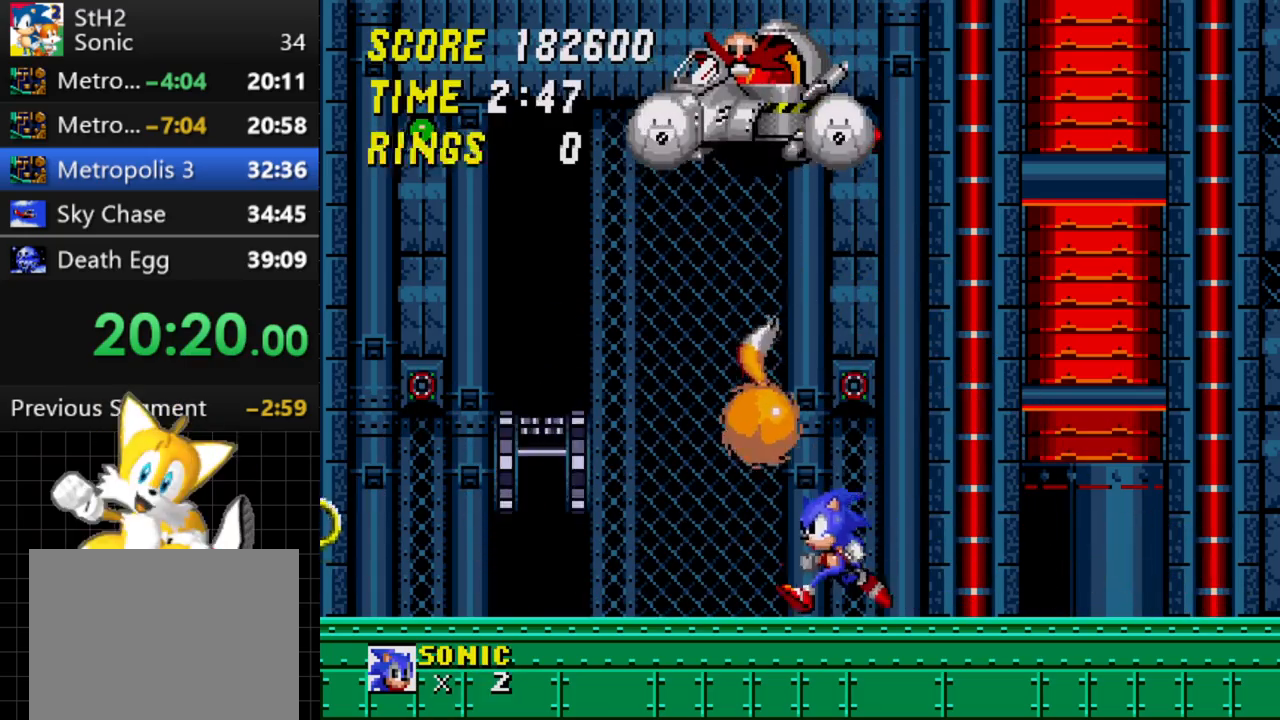
{"buttons": ["DPAD_LEFT"], "events": [[100, "DPAD_LEFT", "up"], [150, "DPAD_RIGHT", "down"], [250, "DPAD_RIGHT", "up"], [400, "DPAD_LEFT", "down"]]}
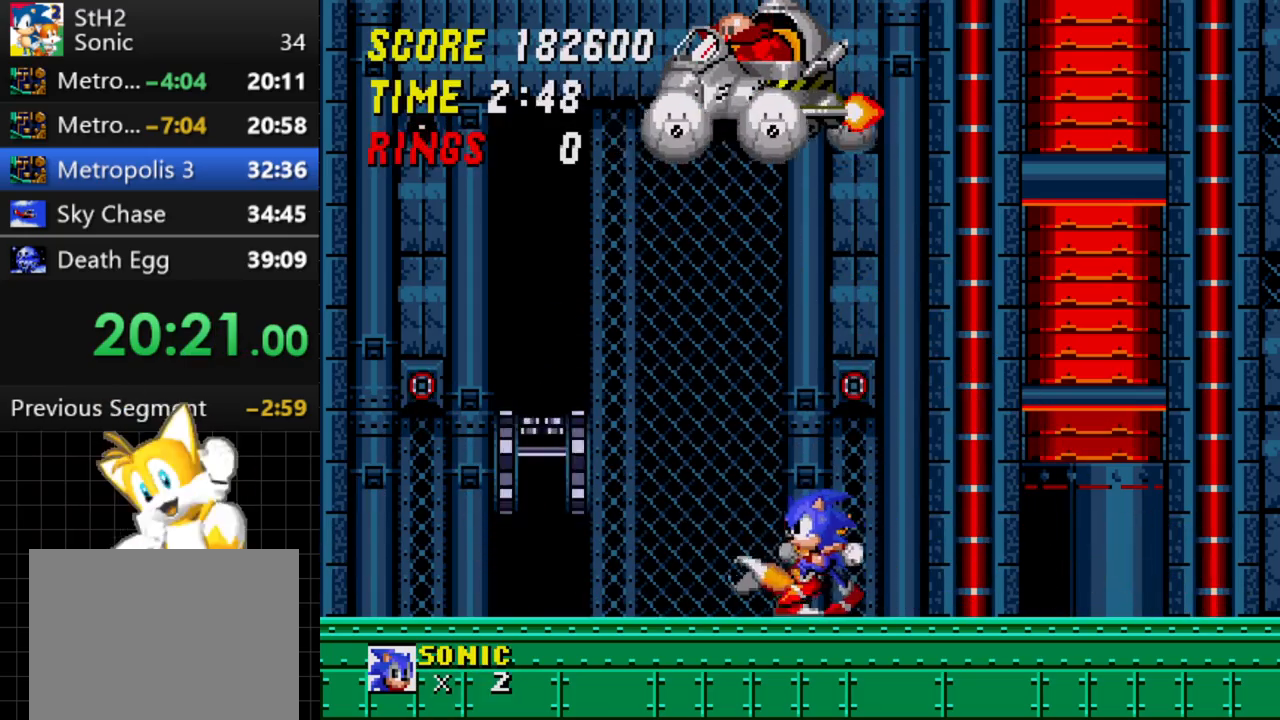
{"buttons": ["DPAD_LEFT"], "events": []}
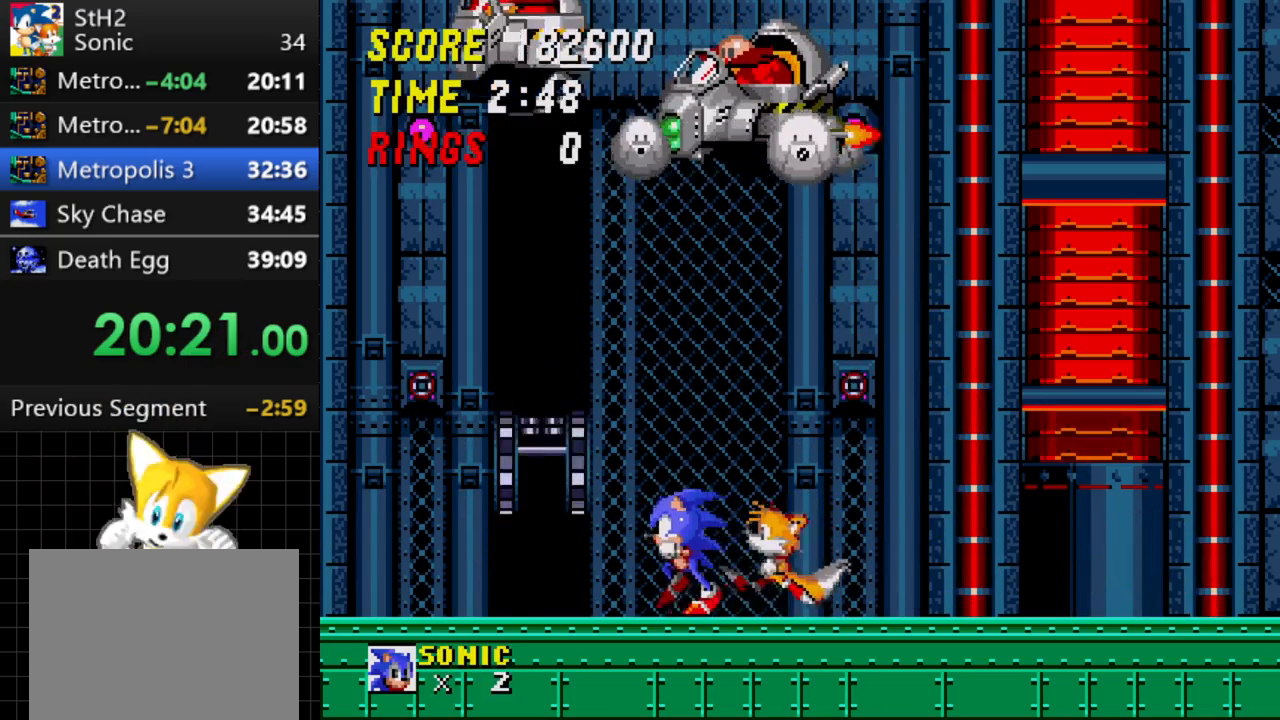
{"buttons": [], "events": [[183, "C", "down"], [483, "DPAD_LEFT", "up"], [500, "C", "up"]]}
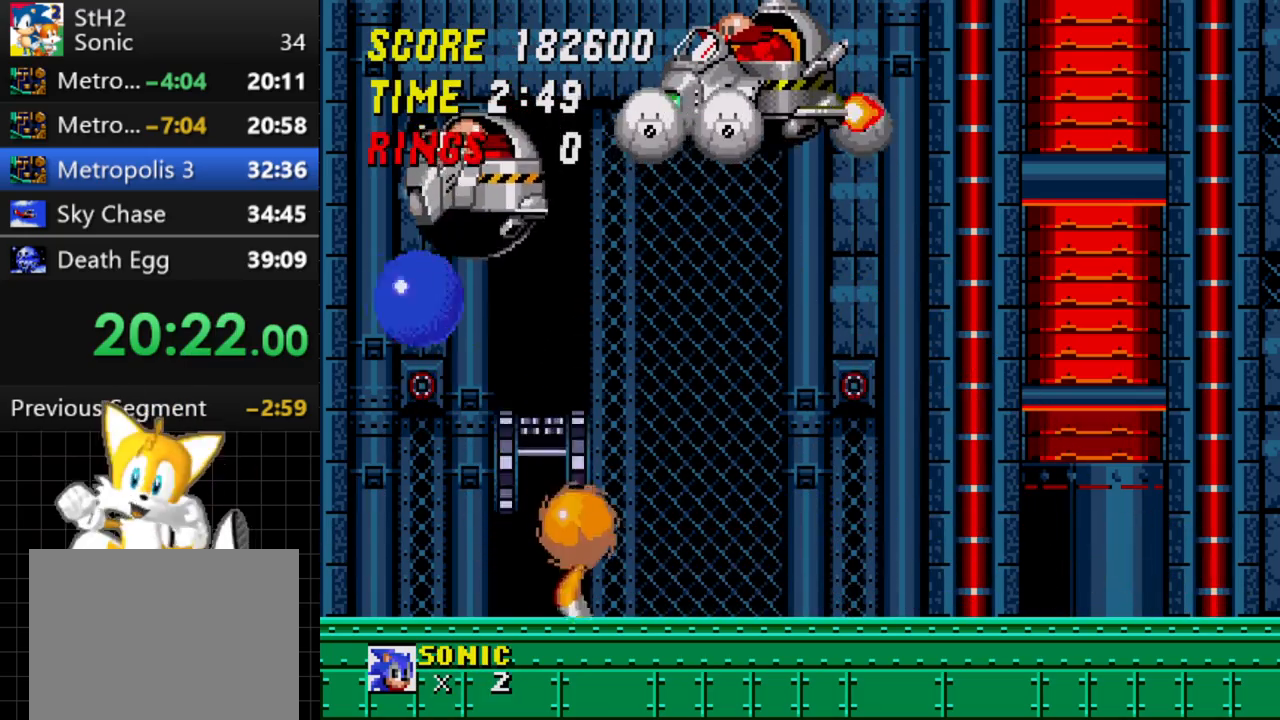
{"buttons": ["DPAD_RIGHT"], "events": [[433, "DPAD_RIGHT", "down"]]}
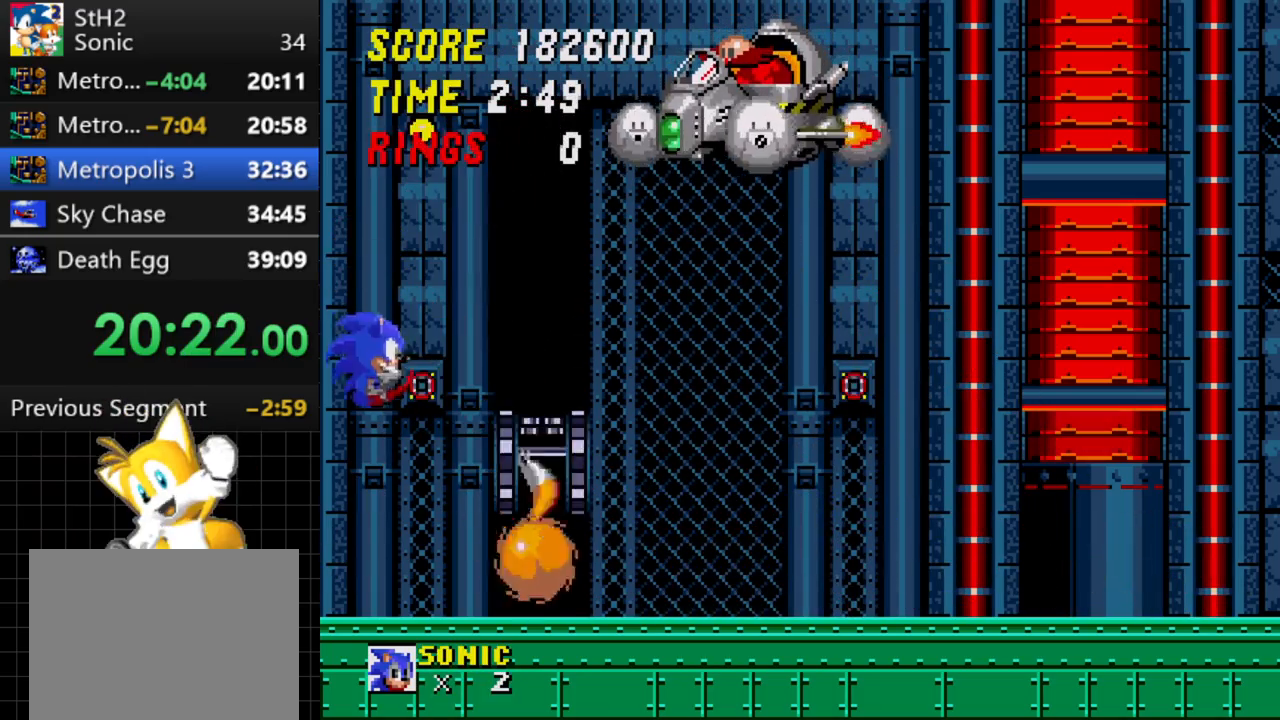
{"buttons": ["DPAD_RIGHT"], "events": []}
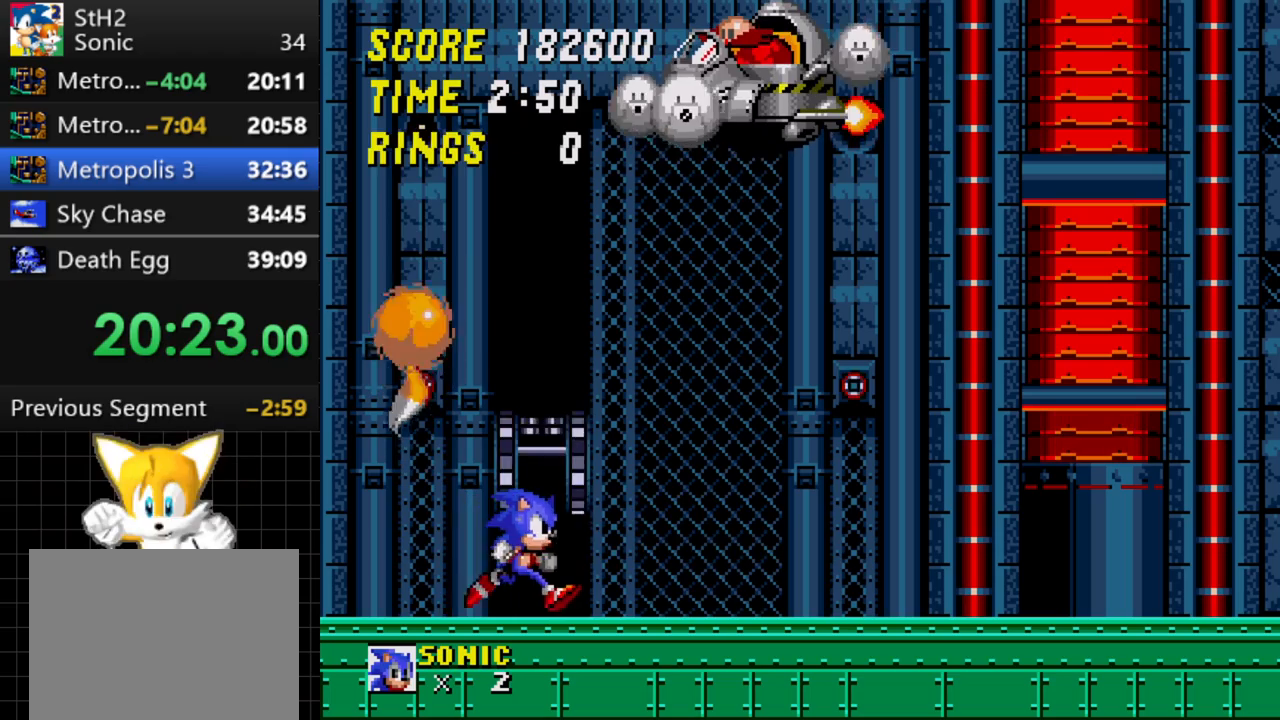
{"buttons": [], "events": [[250, "DPAD_RIGHT", "up"]]}
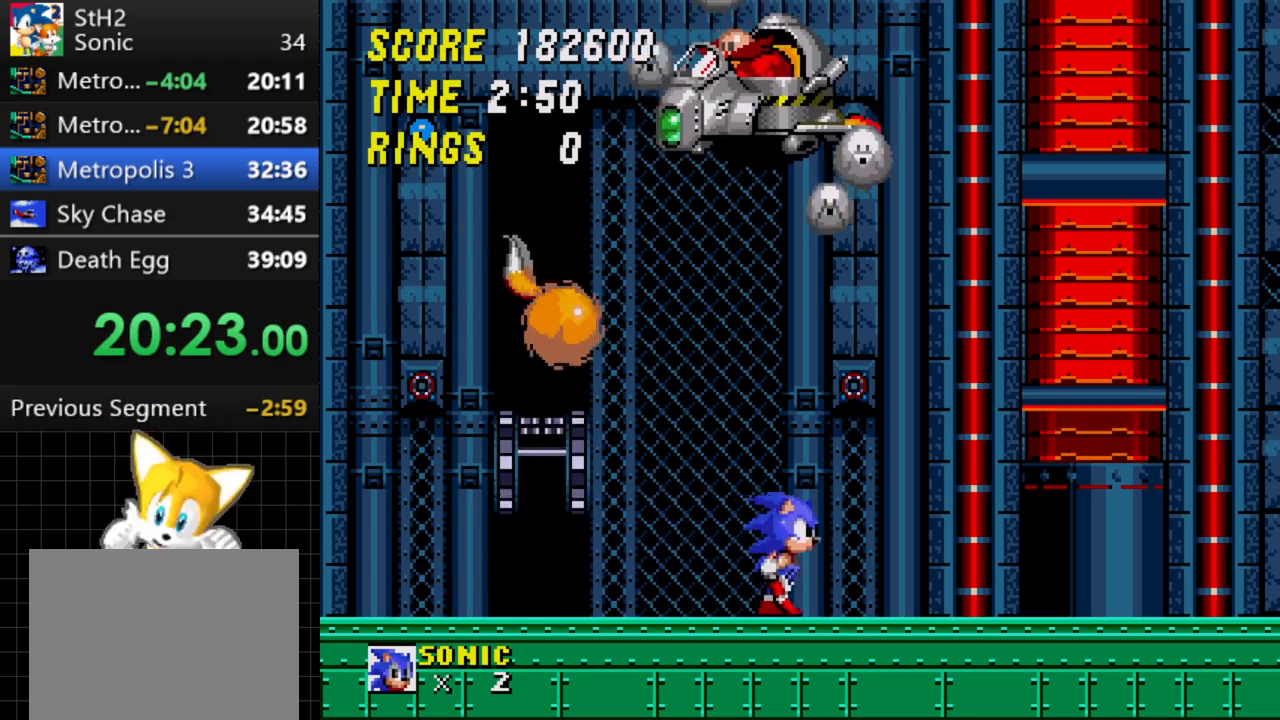
{"buttons": ["DPAD_LEFT"], "events": [[17, "DPAD_LEFT", "down"], [183, "DPAD_LEFT", "up"], [450, "DPAD_LEFT", "down"]]}
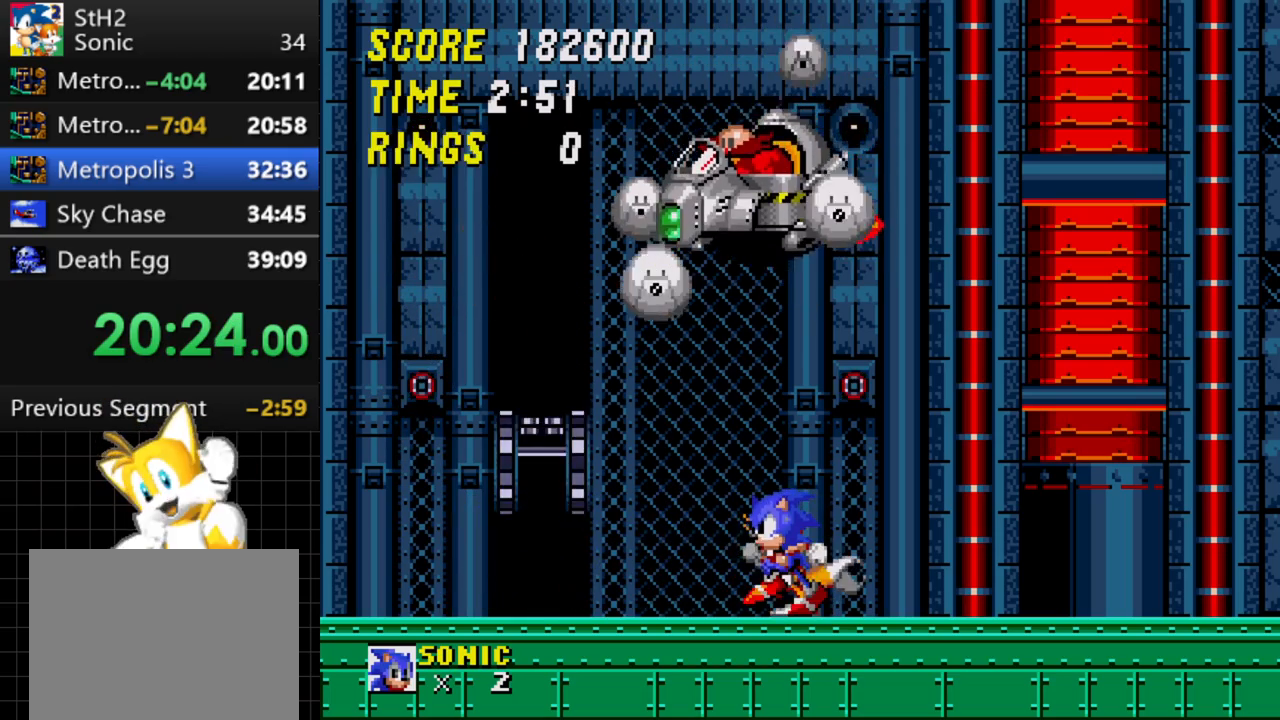
{"buttons": ["DPAD_LEFT"], "events": [[100, "DPAD_LEFT", "up"], [283, "C", "down"], [500, "C", "up"], [500, "DPAD_LEFT", "down"]]}
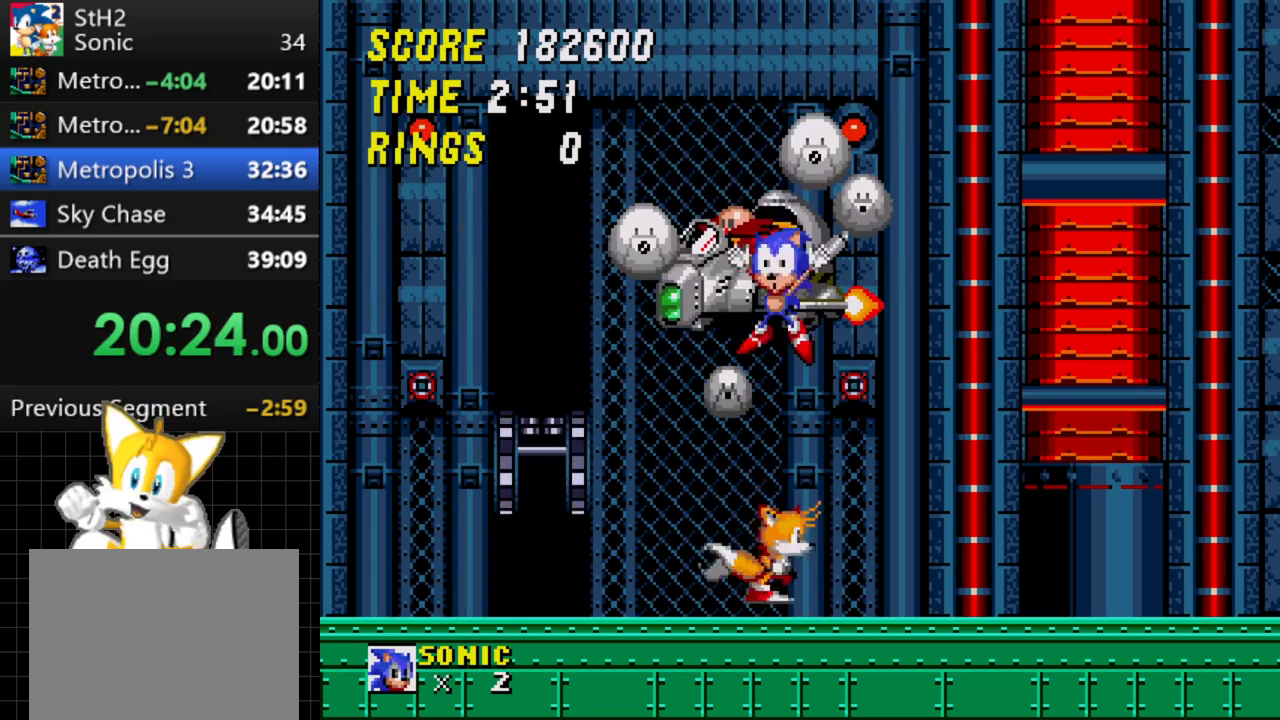
{"buttons": [], "events": [[283, "DPAD_LEFT", "up"]]}
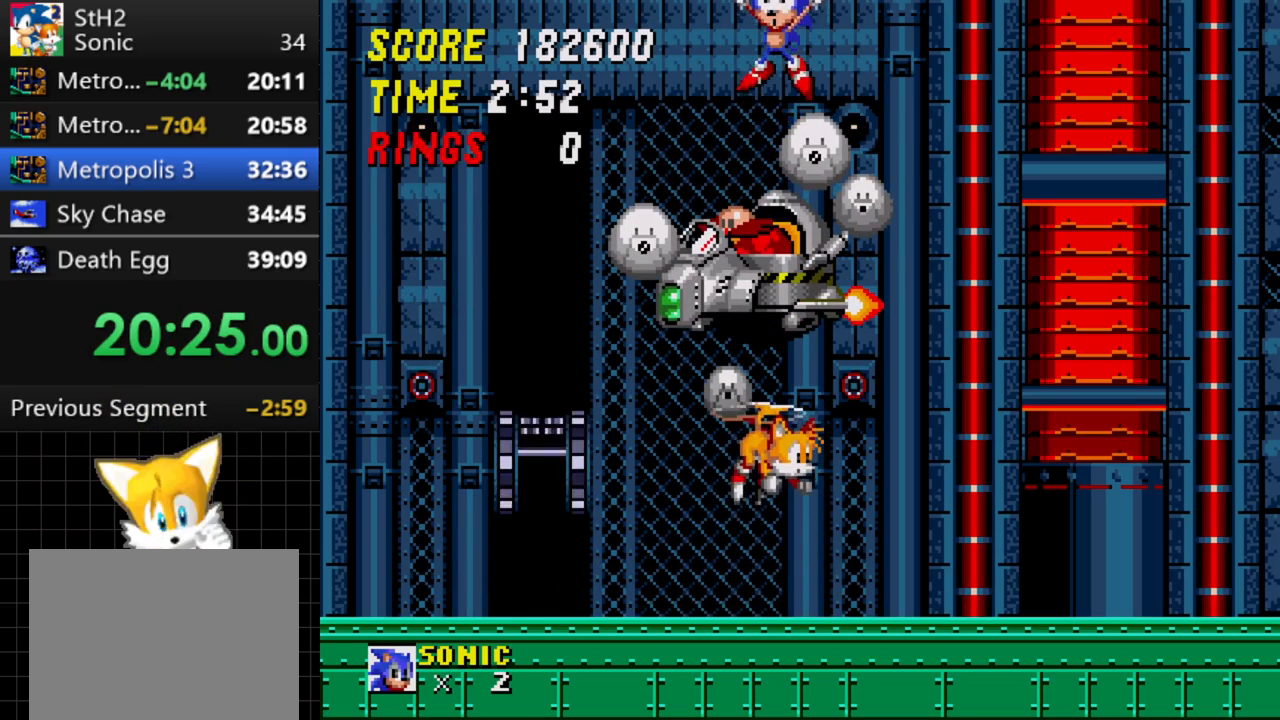
{"buttons": [], "events": []}